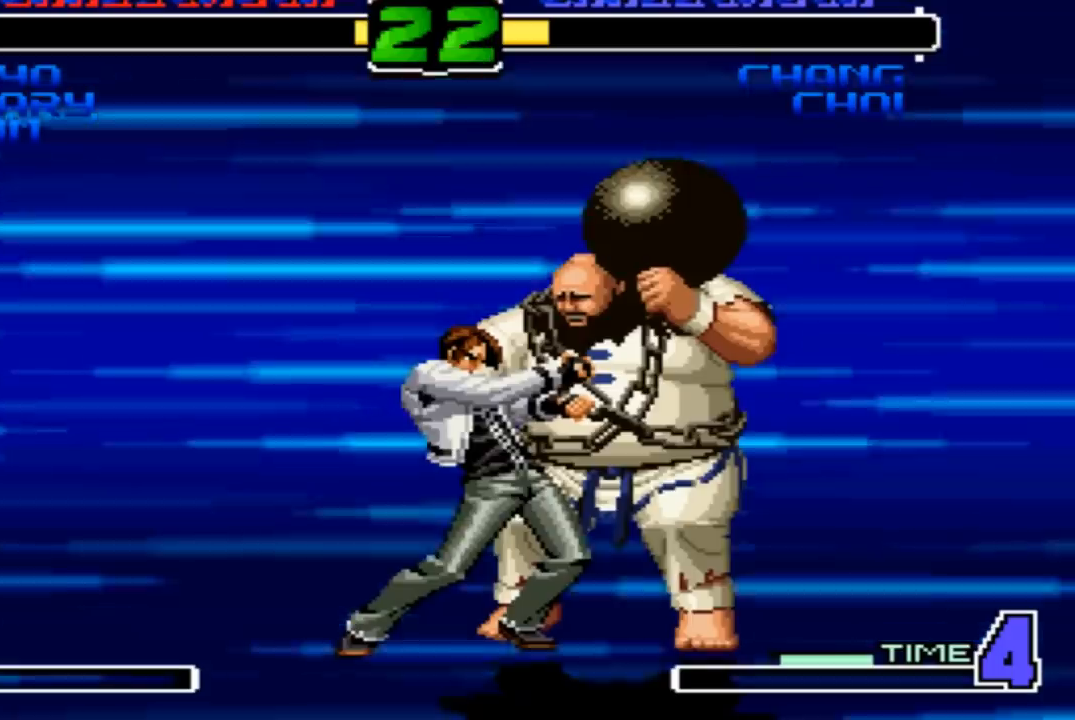
Gameplay with a controller (arcade stick); each line is a JSON object with the inputs held at the frame after it. "events" lists button and stick changes between this image and that frame as [ms after this image, input, new state], when the widget could be followed in between. Not read: L3 R2 R3.
{"buttons": [], "left_stick": "center", "events": []}
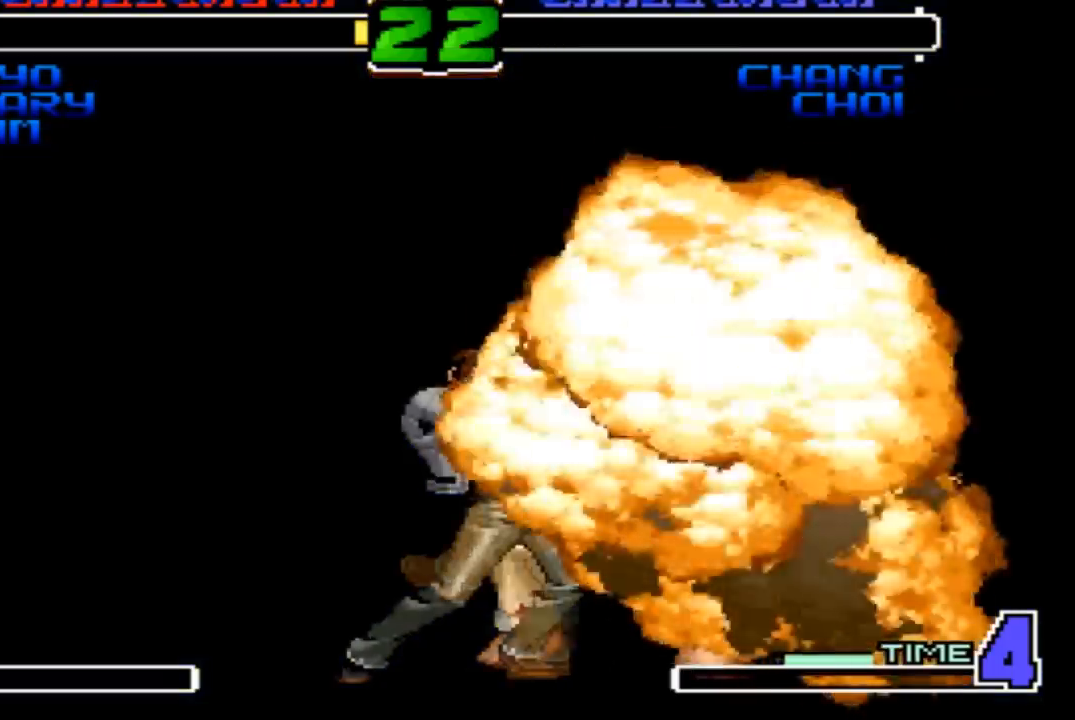
{"buttons": [], "left_stick": "center", "events": []}
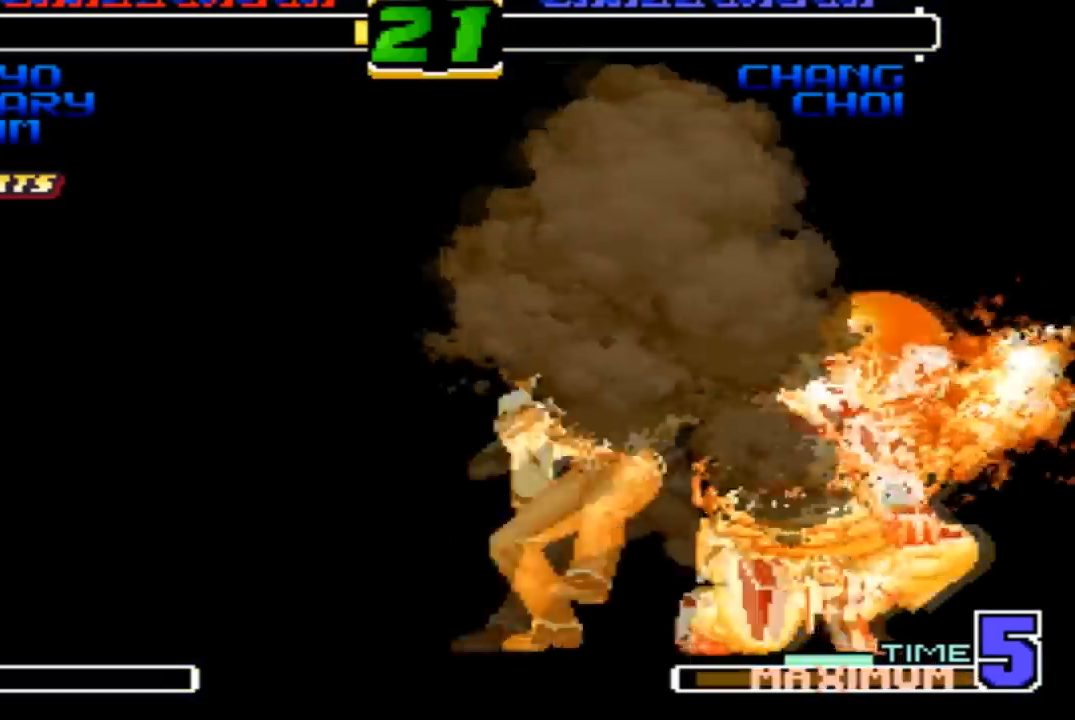
{"buttons": [], "left_stick": "center", "events": []}
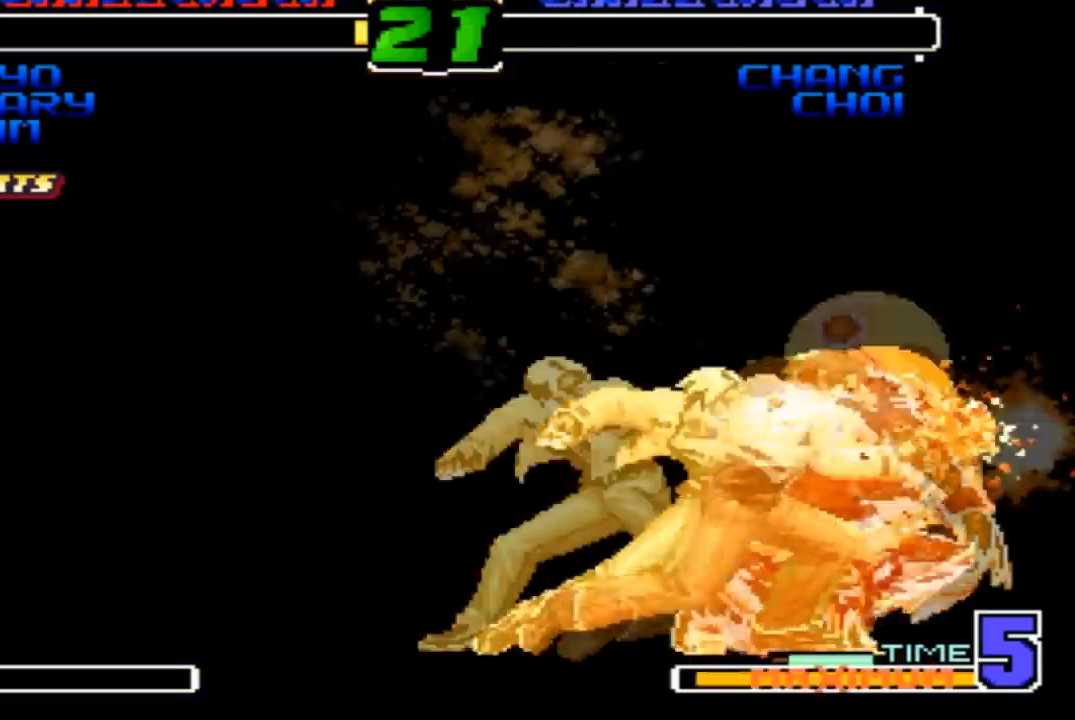
{"buttons": [], "left_stick": "center", "events": [[401, "SQUARE", "down"], [467, "SQUARE", "up"]]}
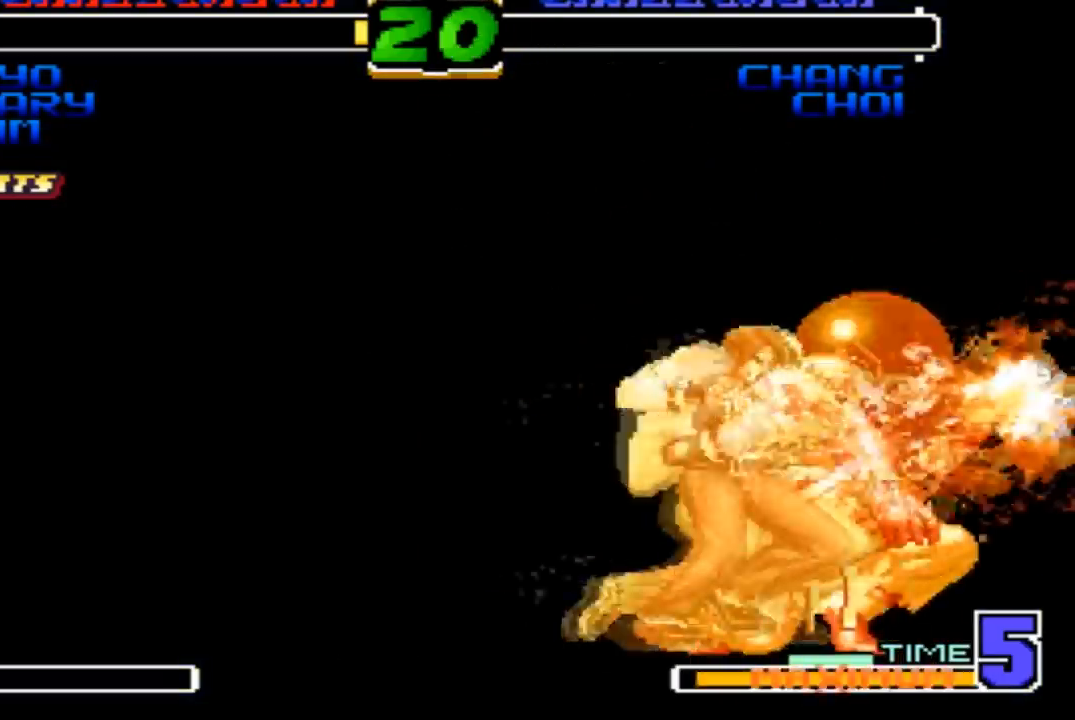
{"buttons": [], "left_stick": "center", "events": [[67, "SQUARE", "down"], [133, "SQUARE", "up"], [267, "SQUARE", "down"], [333, "SQUARE", "up"], [400, "SQUARE", "down"], [500, "SQUARE", "up"]]}
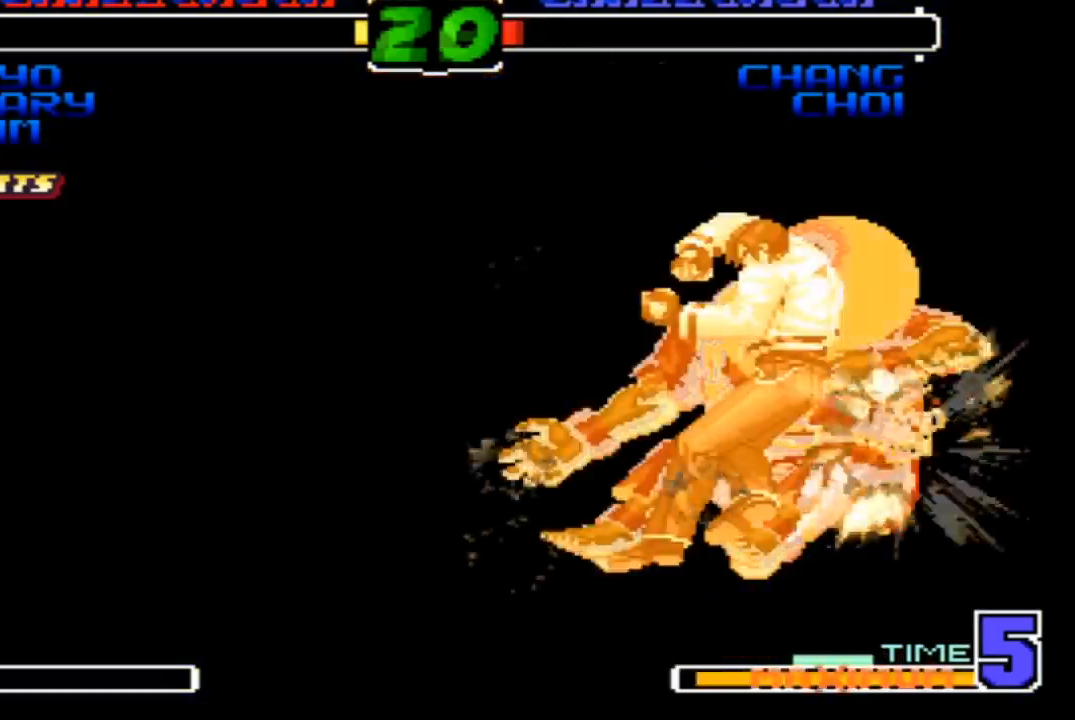
{"buttons": ["SQUARE"], "left_stick": "center", "events": [[100, "SQUARE", "down"], [134, "CROSS", "down"], [167, "SQUARE", "up"], [200, "CROSS", "up"], [267, "CROSS", "down"], [267, "SQUARE", "down"], [467, "CROSS", "up"]]}
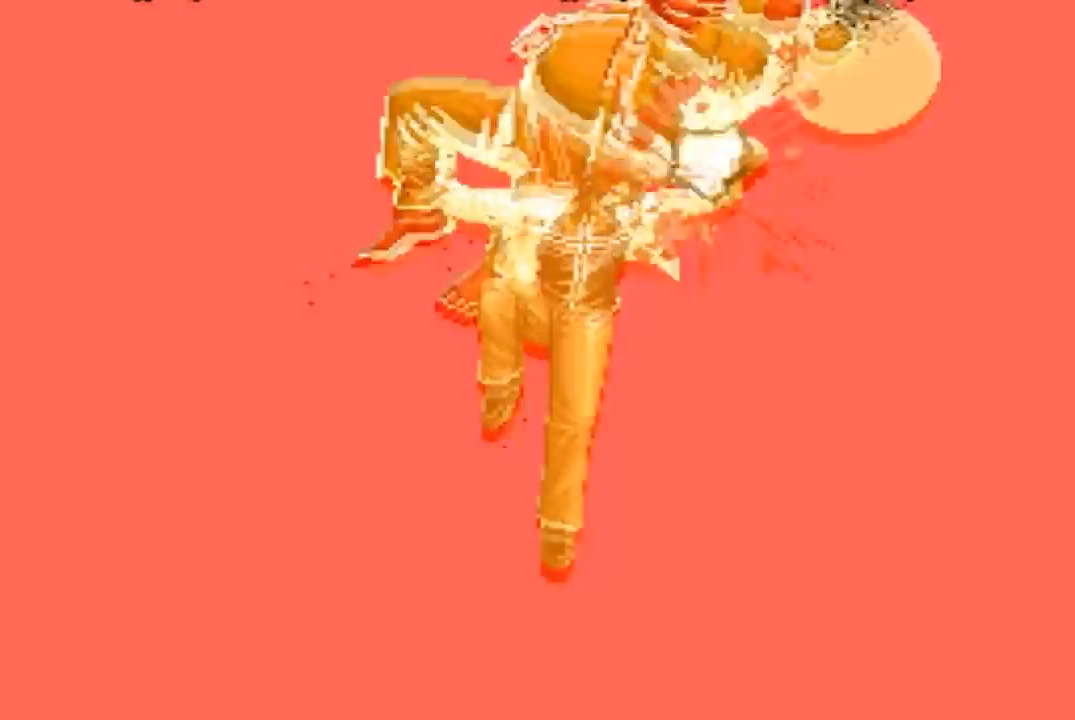
{"buttons": [], "left_stick": "center", "events": [[33, "SQUARE", "up"]]}
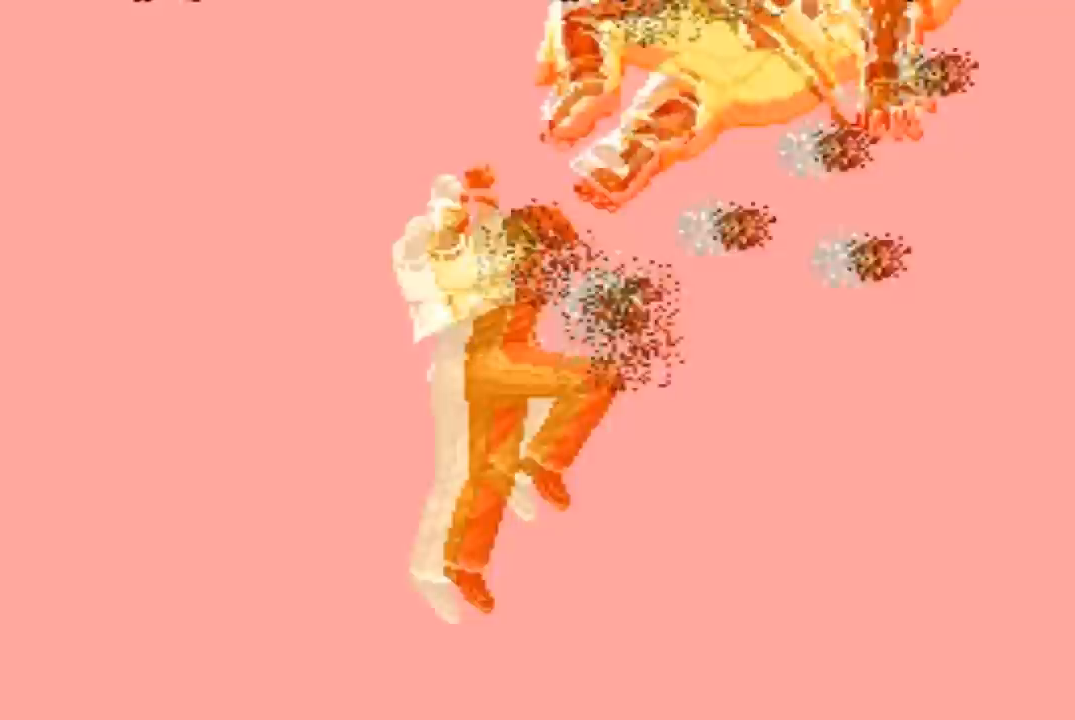
{"buttons": [], "left_stick": "center", "events": []}
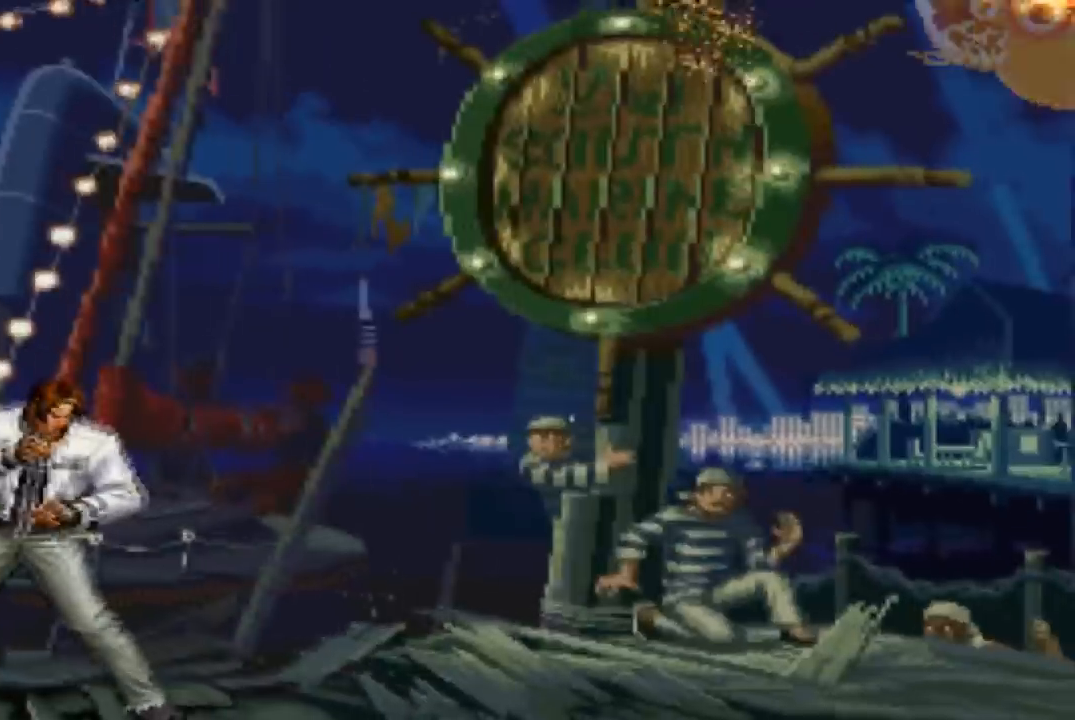
{"buttons": [], "left_stick": "center", "events": []}
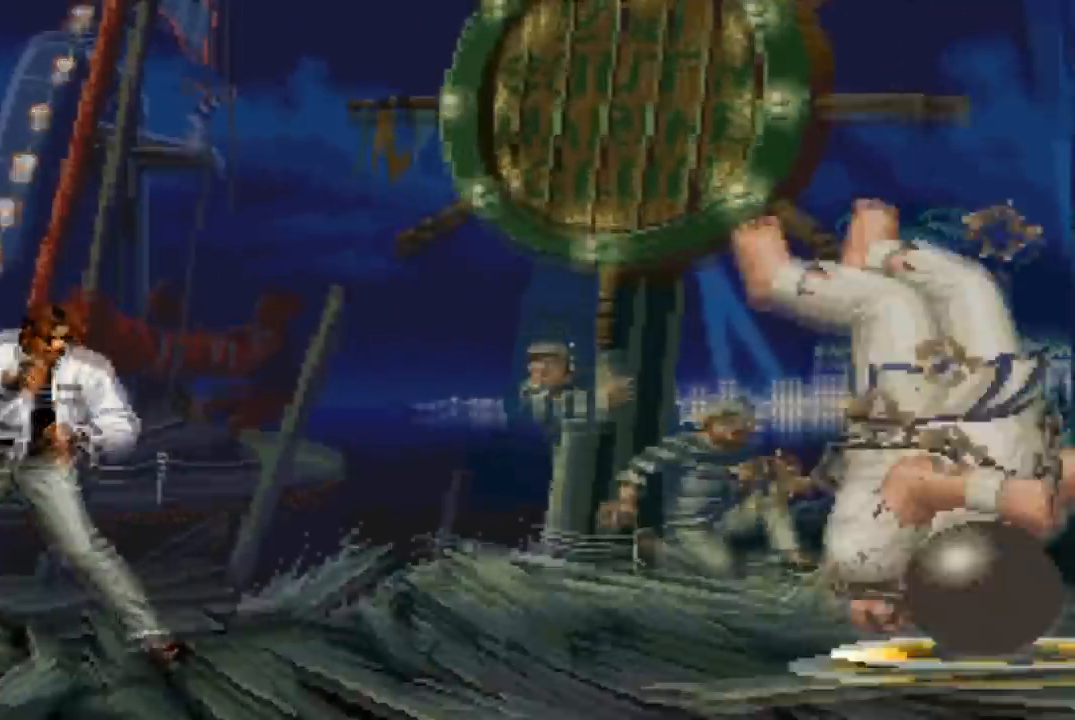
{"buttons": [], "left_stick": "center", "events": []}
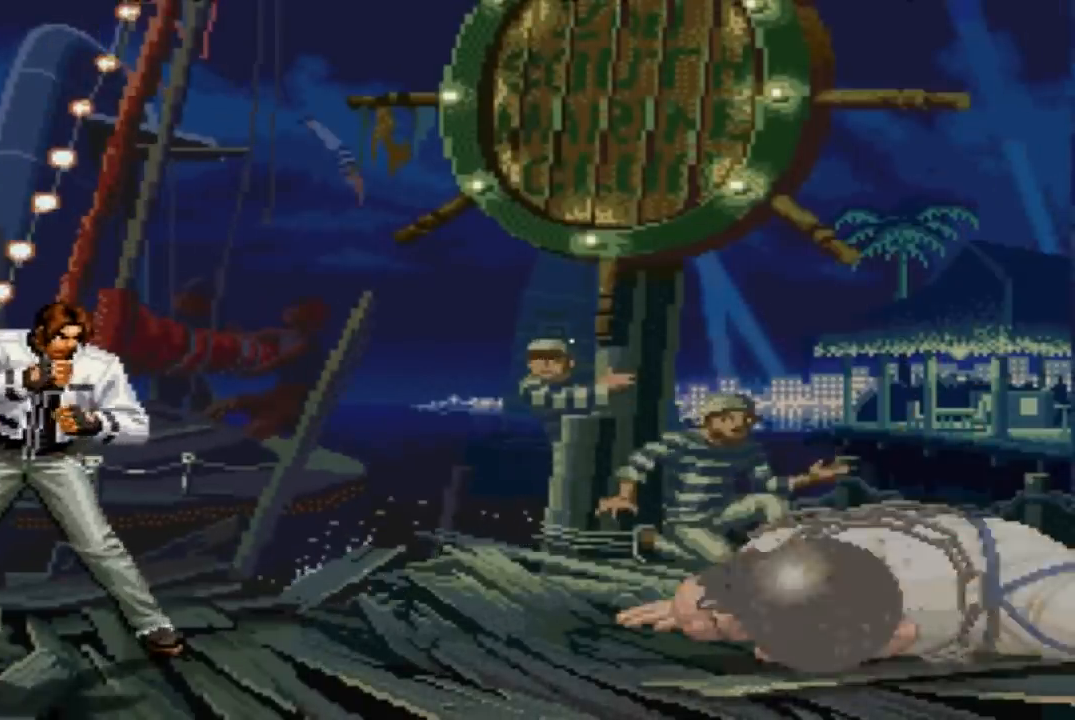
{"buttons": [], "left_stick": "center", "events": []}
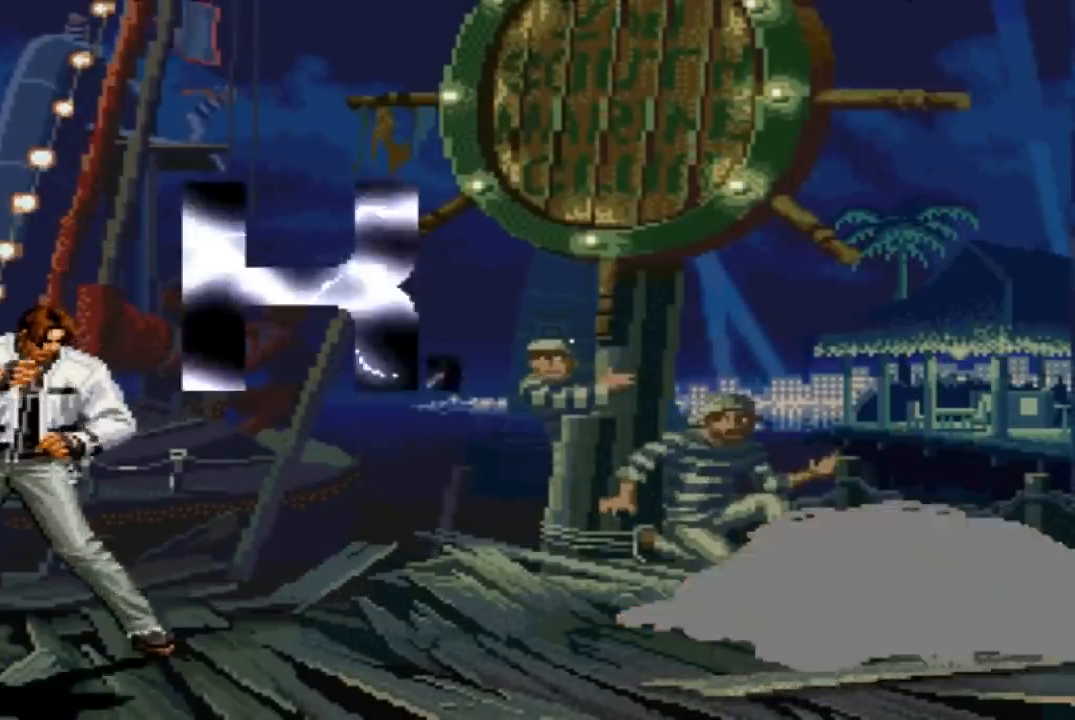
{"buttons": [], "left_stick": "center", "events": []}
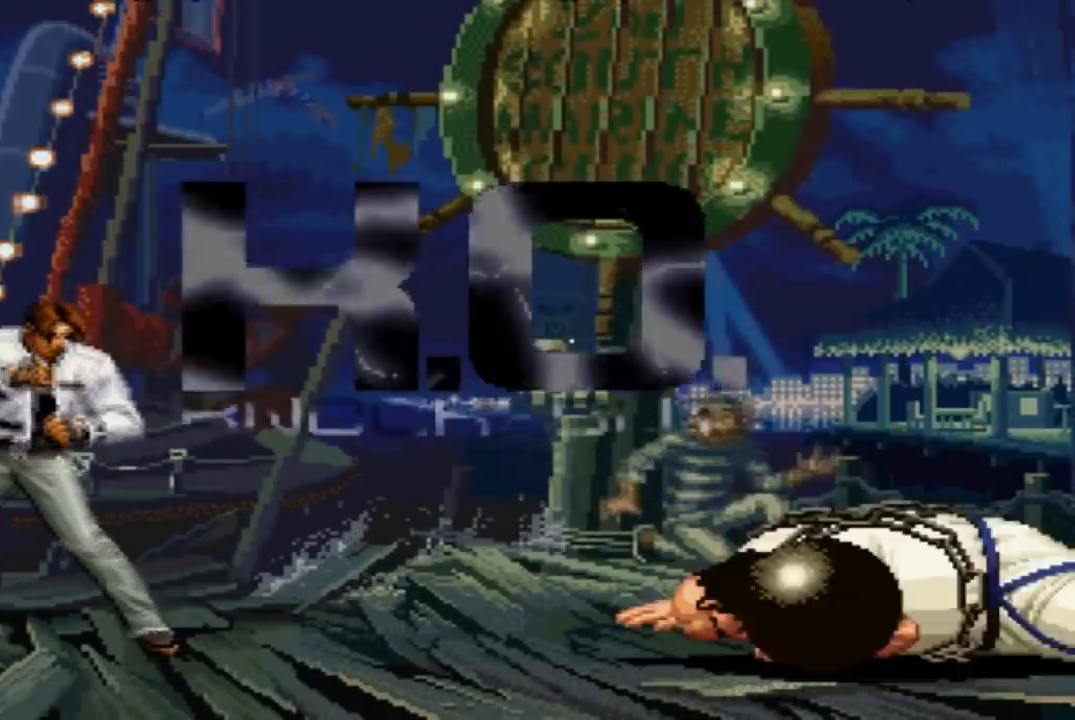
{"buttons": [], "left_stick": "center", "events": []}
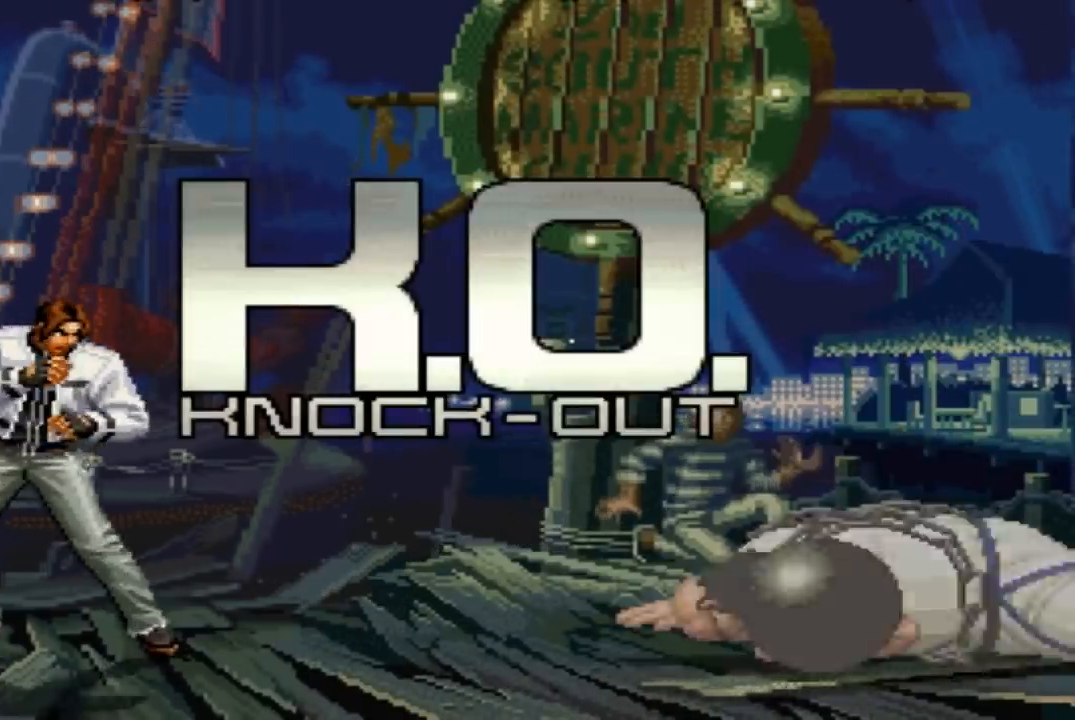
{"buttons": ["TRIANGLE"], "left_stick": "center", "events": [[234, "TRIANGLE", "down"]]}
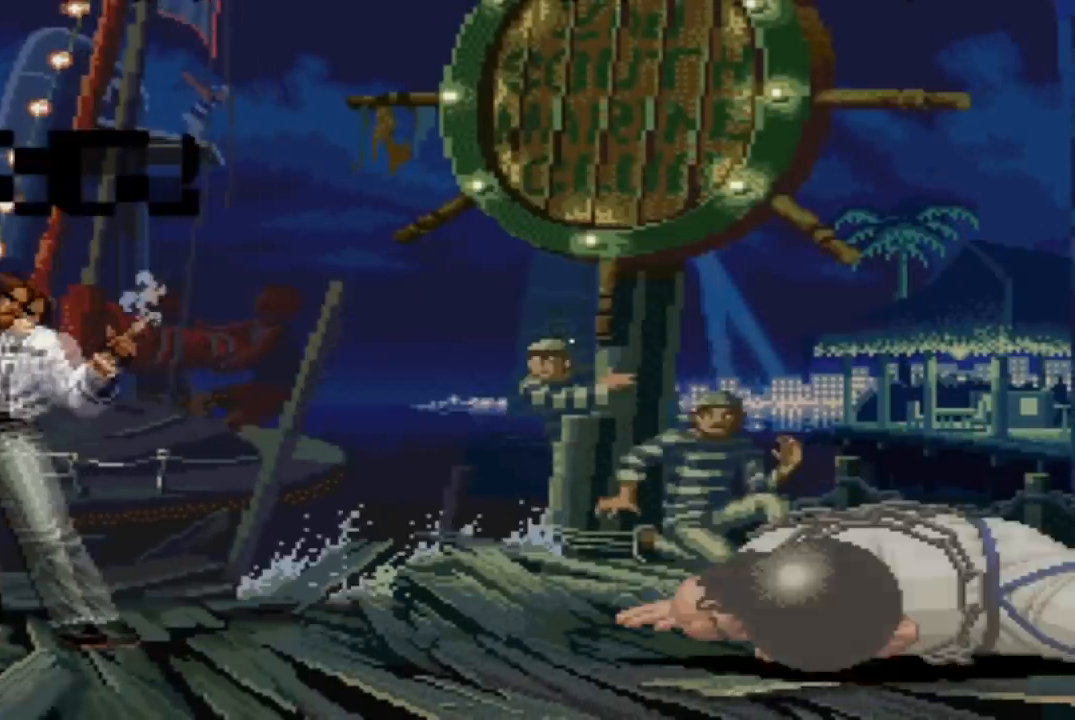
{"buttons": ["TRIANGLE"], "left_stick": "center", "events": []}
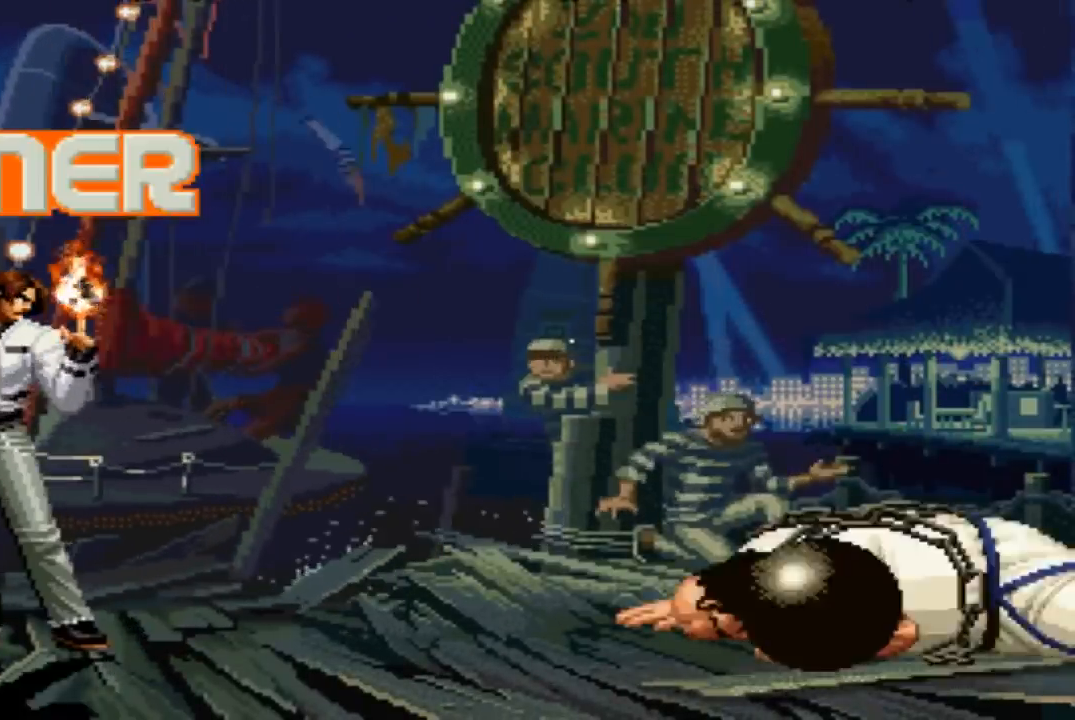
{"buttons": ["TRIANGLE"], "left_stick": "center", "events": []}
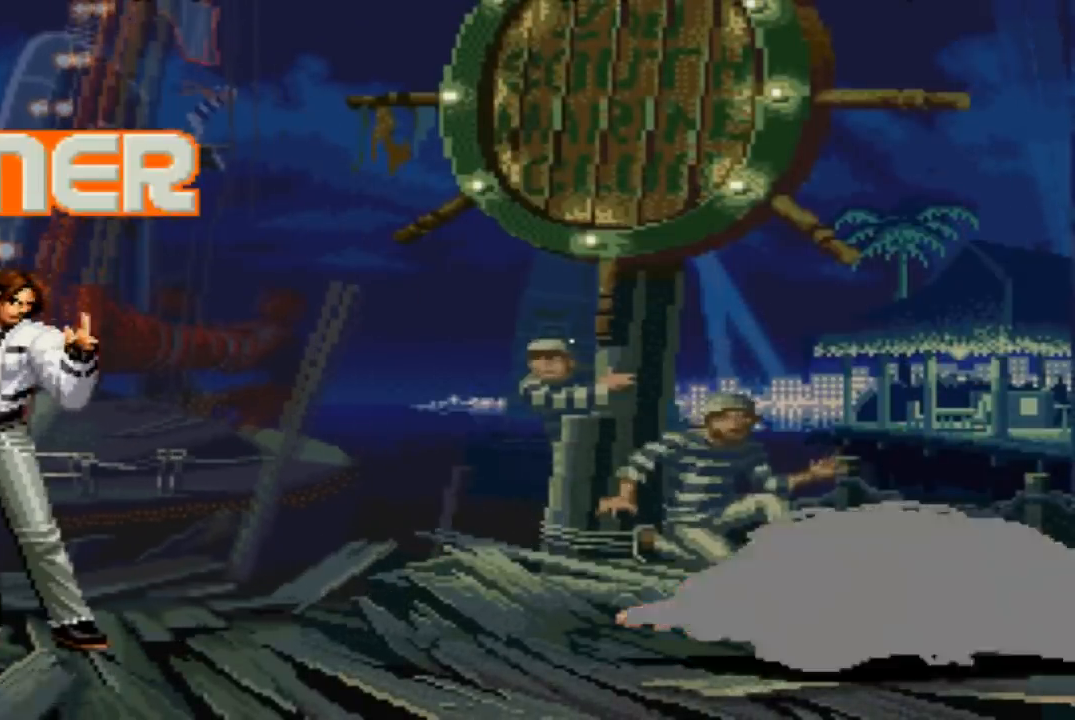
{"buttons": ["SQUARE", "TRIANGLE"], "left_stick": "center", "events": [[434, "SQUARE", "down"]]}